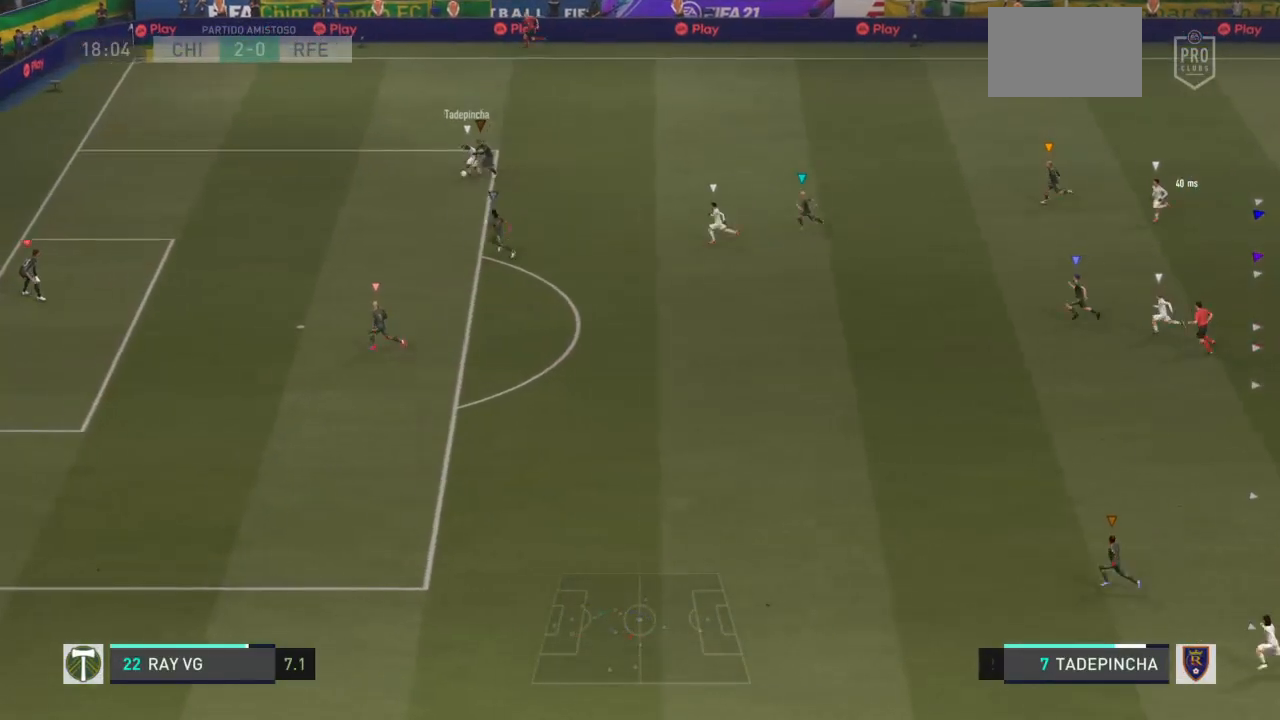
Gameplay with a controller (PlayStation layout); each line is a JSON object with the inputs held at the frame after it (dt_ms = milliseconds from this image to that frame). "events" lists button and stick changes between this image and that frame as [ms after this image, input, new state], when the widget could be followed in between. Not read: L3 R3.
{"dt_ms": 500, "buttons": [], "left_stick": "left", "right_stick": "center", "events": []}
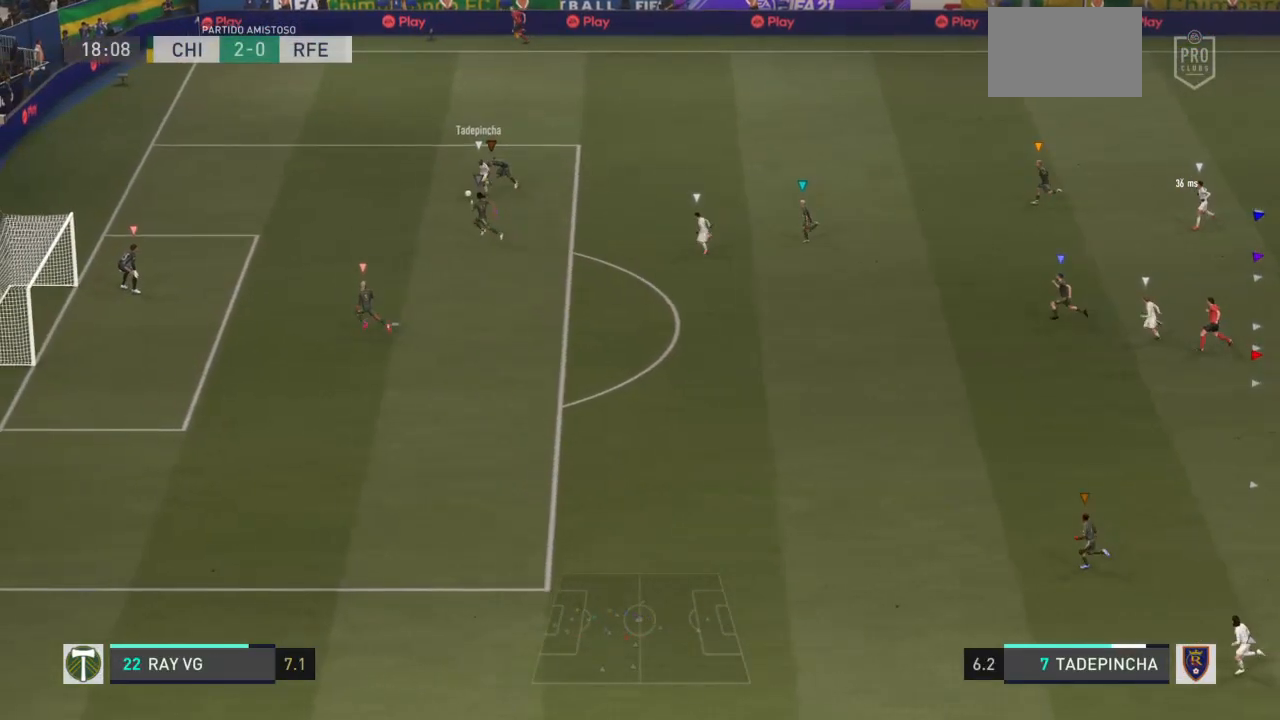
{"dt_ms": 500, "buttons": ["L2"], "left_stick": "up-left", "right_stick": "center", "events": [[250, "left_stick", "up-left"], [433, "L2", "down"]]}
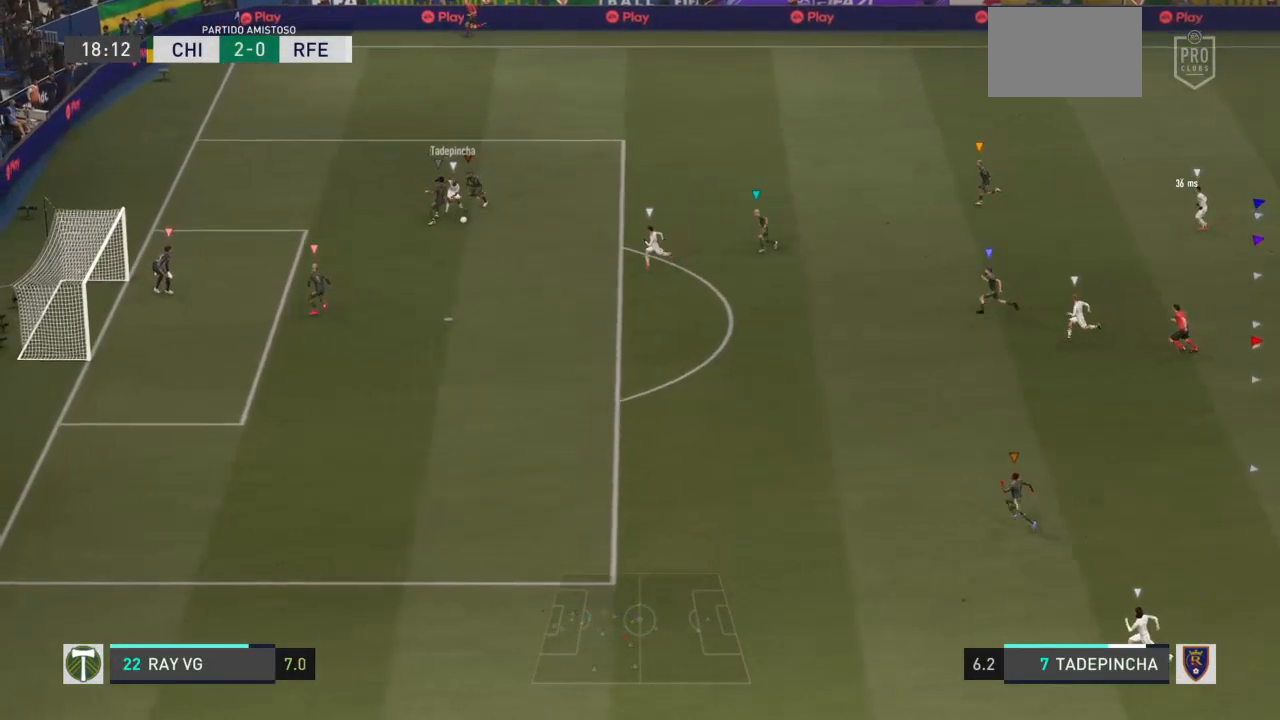
{"dt_ms": 500, "buttons": ["L2"], "left_stick": "down-left", "right_stick": "center", "events": [[117, "left_stick", "left"], [217, "left_stick", "down-left"]]}
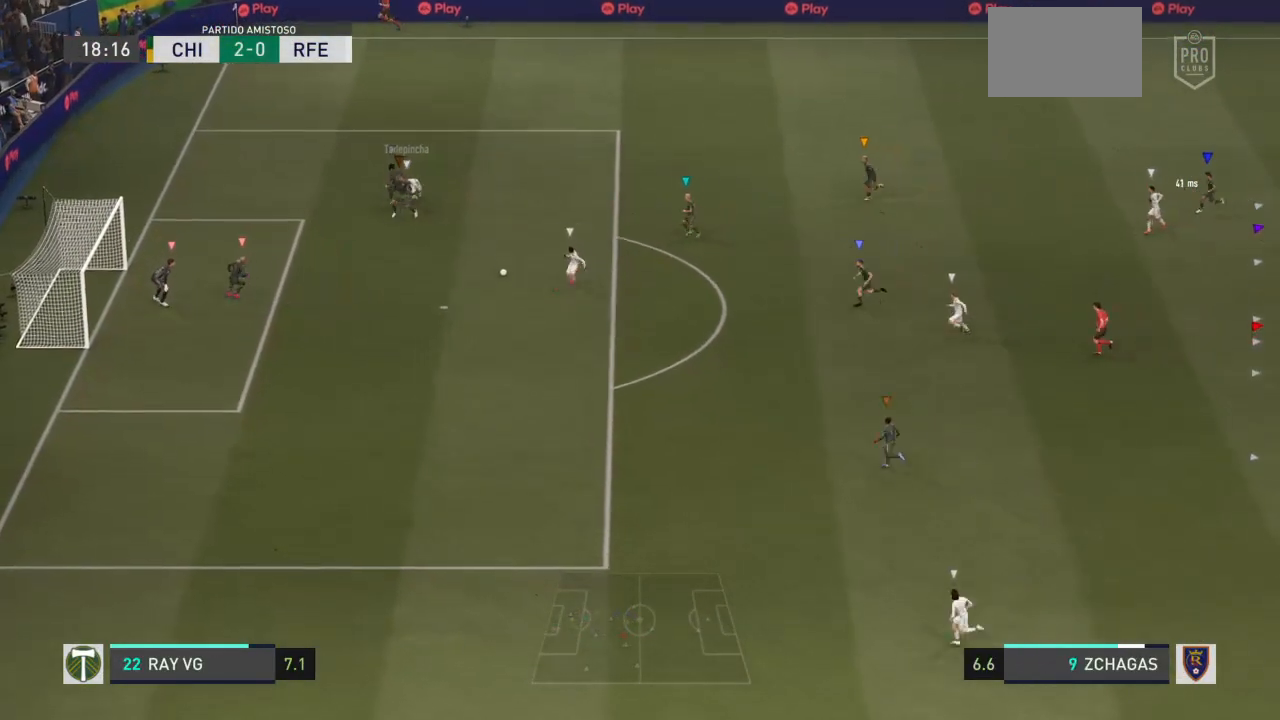
{"dt_ms": 500, "buttons": ["L2"], "left_stick": "down-right", "right_stick": "center", "events": [[17, "left_stick", "down"], [150, "left_stick", "down-right"]]}
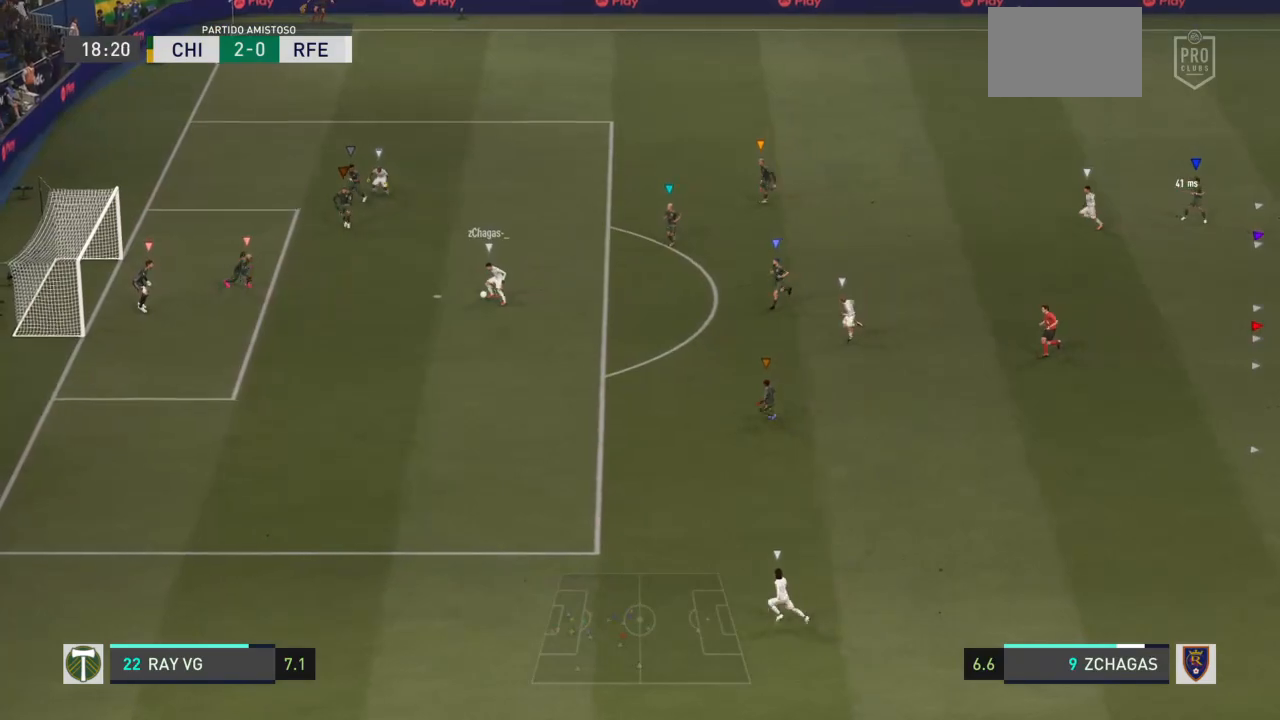
{"dt_ms": 500, "buttons": ["L2"], "left_stick": "right", "right_stick": "center", "events": [[367, "left_stick", "right"]]}
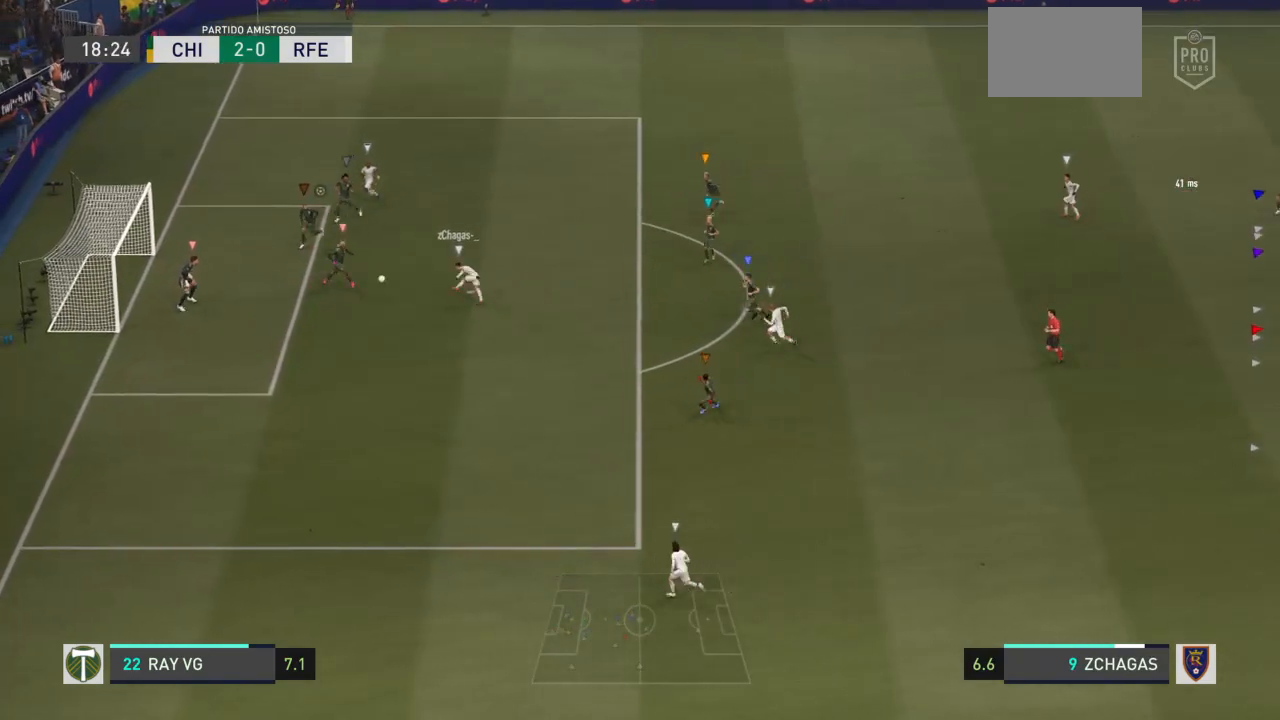
{"dt_ms": 500, "buttons": ["L2"], "left_stick": "down-right", "right_stick": "center", "events": [[67, "left_stick", "down-right"]]}
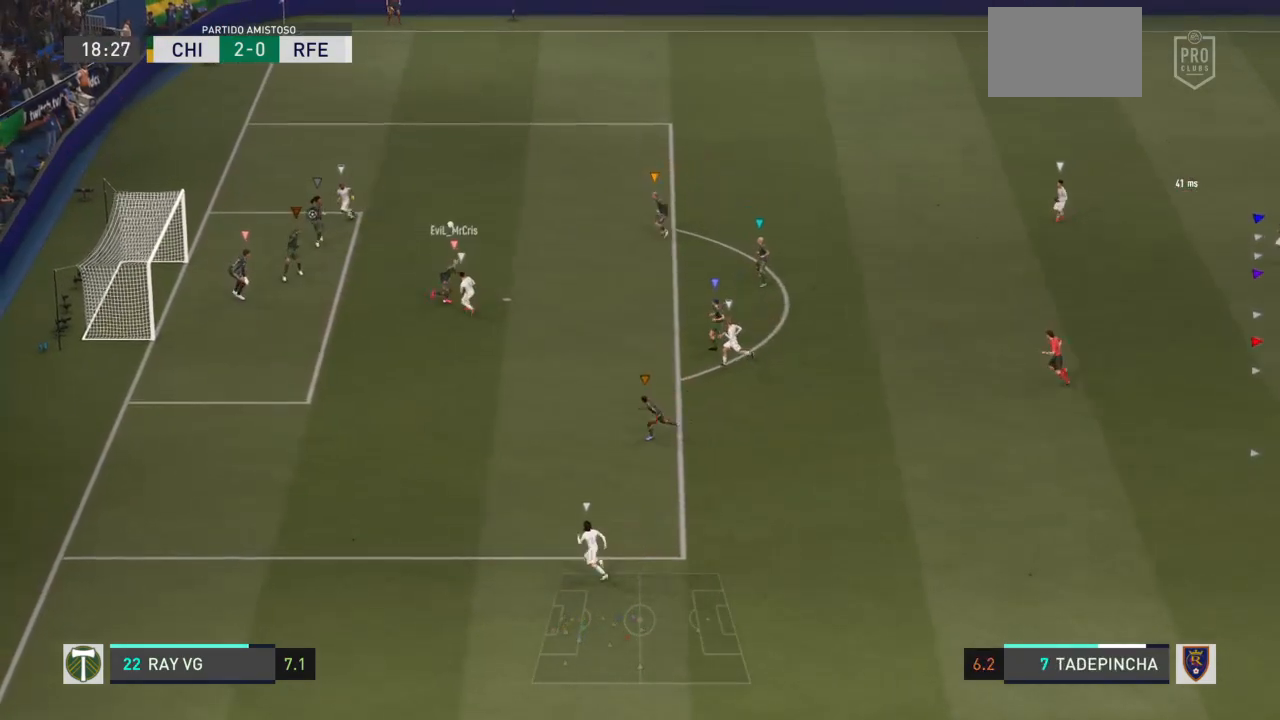
{"dt_ms": 500, "buttons": ["L2"], "left_stick": "up", "right_stick": "center", "events": [[183, "left_stick", "up-right"], [383, "left_stick", "up"]]}
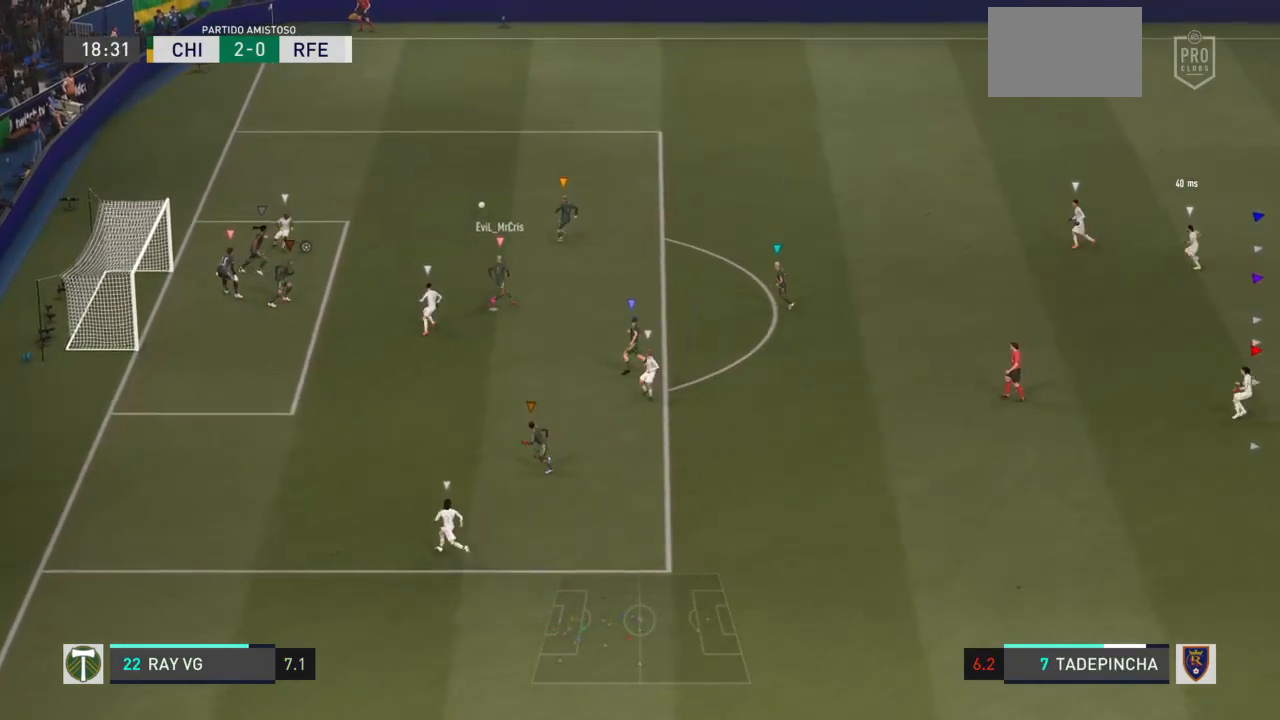
{"dt_ms": 500, "buttons": ["R2"], "left_stick": "up-left", "right_stick": "center", "events": [[50, "left_stick", "up-left"], [200, "L2", "up"], [267, "R2", "down"]]}
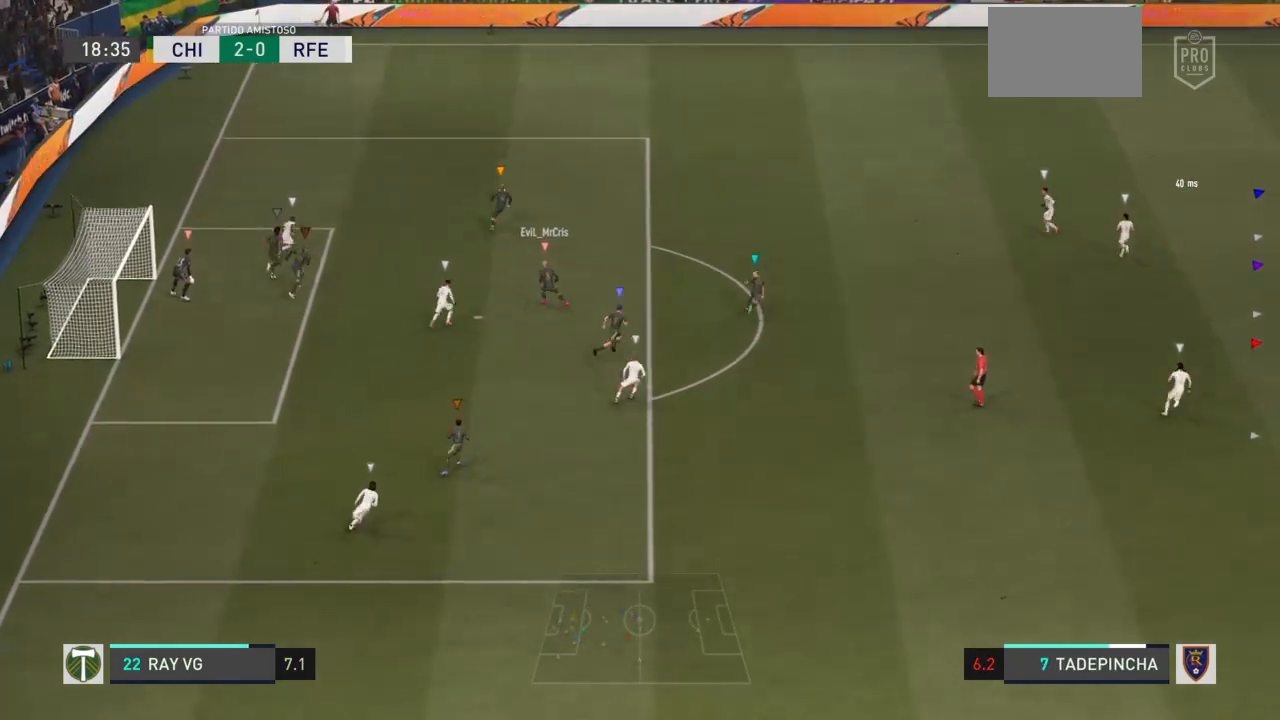
{"dt_ms": 500, "buttons": ["R2"], "left_stick": "up-left", "right_stick": "center", "events": []}
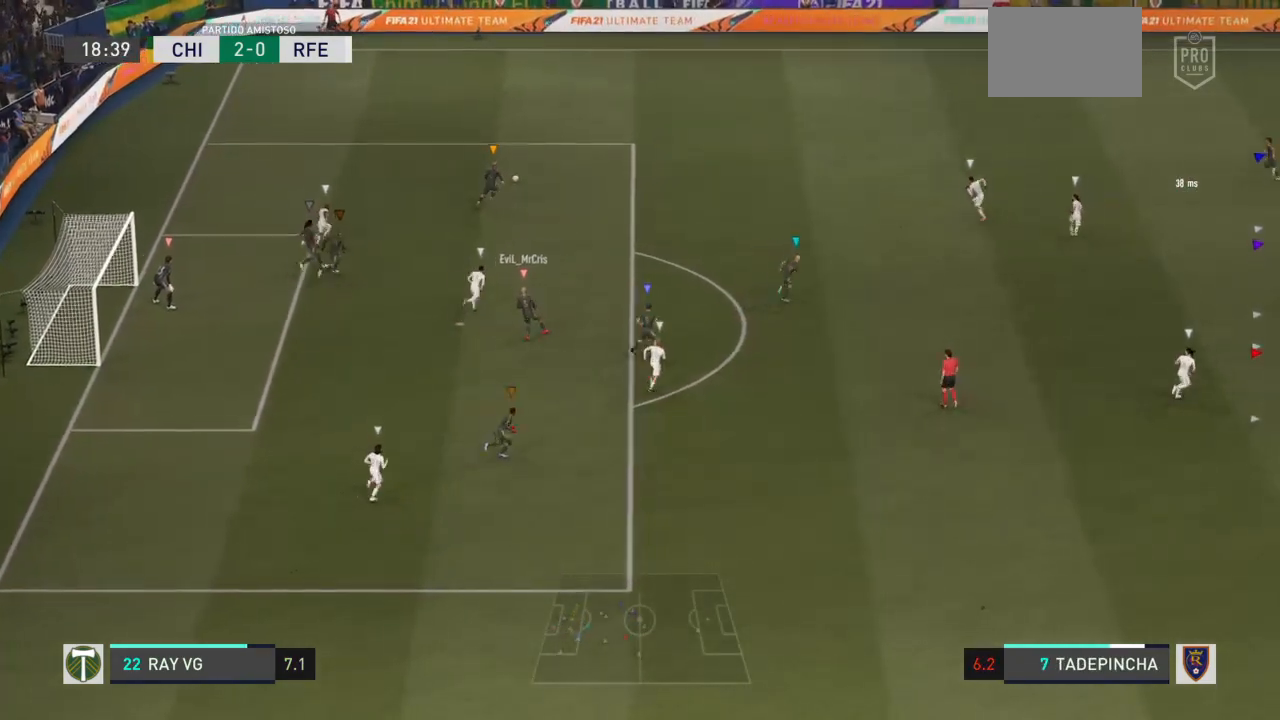
{"dt_ms": 500, "buttons": [], "left_stick": "up-left", "right_stick": "center", "events": [[433, "R2", "up"]]}
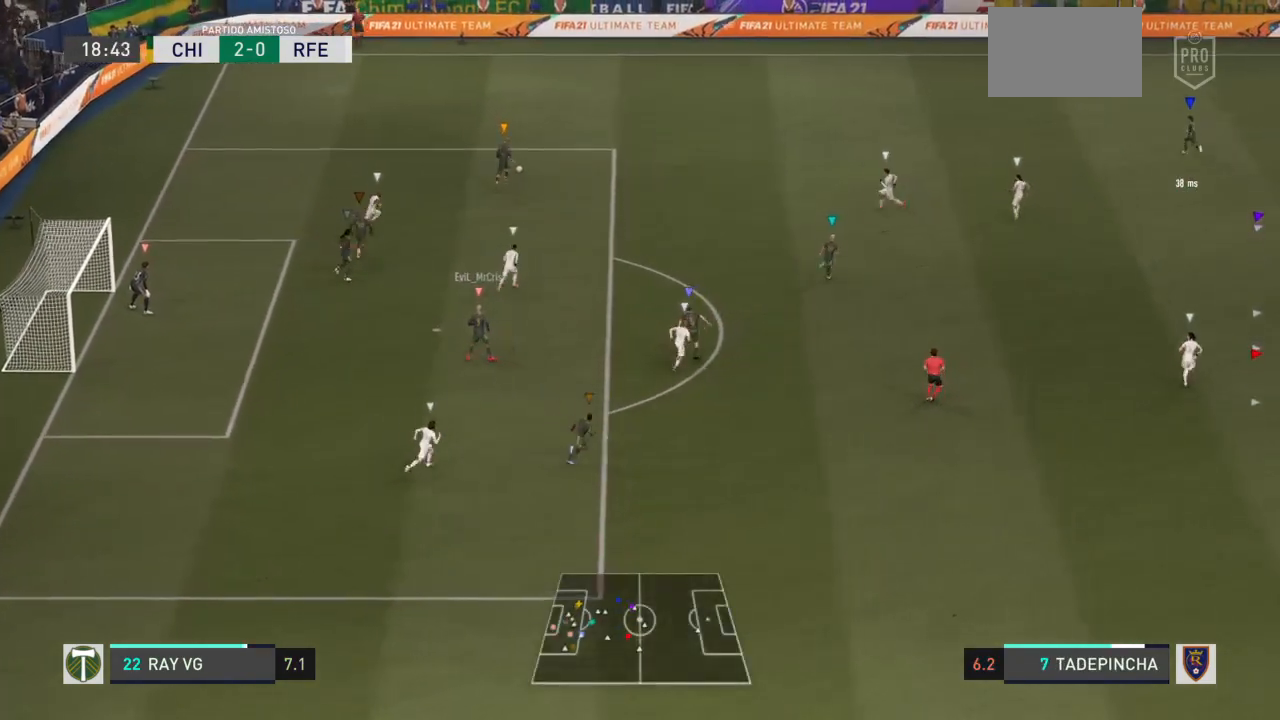
{"dt_ms": 500, "buttons": [], "left_stick": "up", "right_stick": "center", "events": [[67, "left_stick", "up"]]}
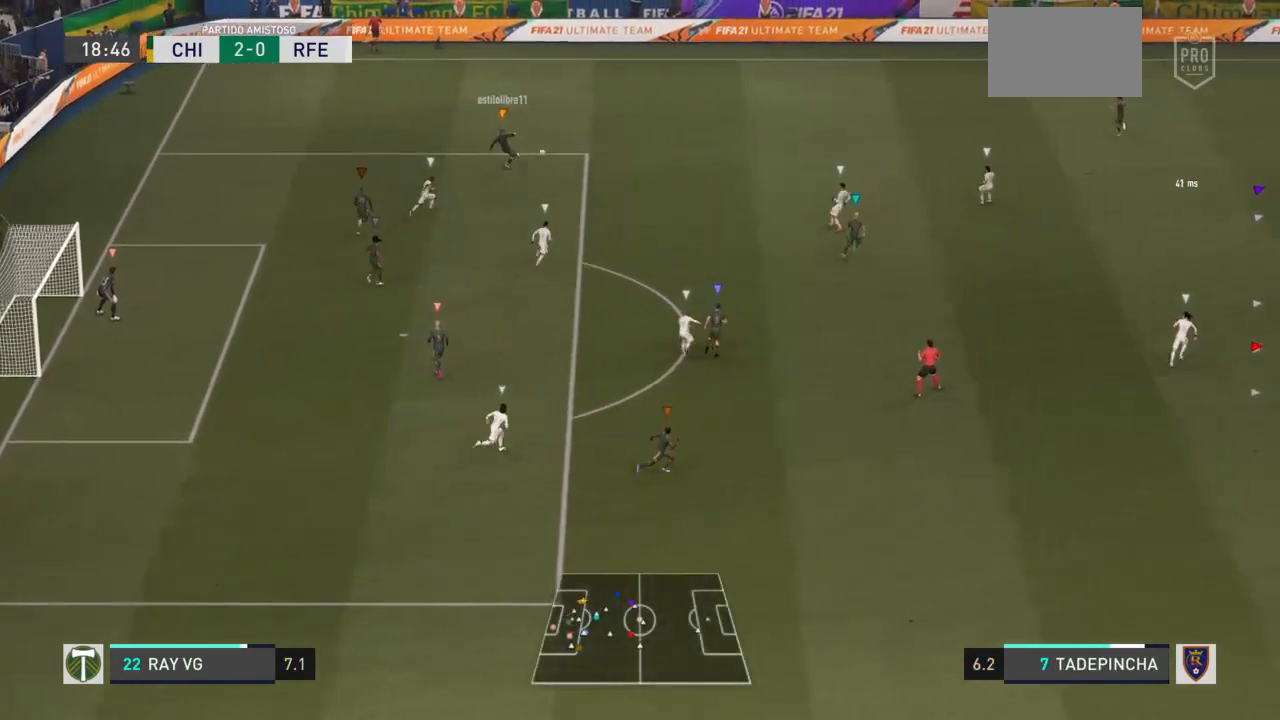
{"dt_ms": 500, "buttons": ["R2"], "left_stick": "up-right", "right_stick": "center", "events": [[367, "left_stick", "up-right"], [400, "R2", "down"]]}
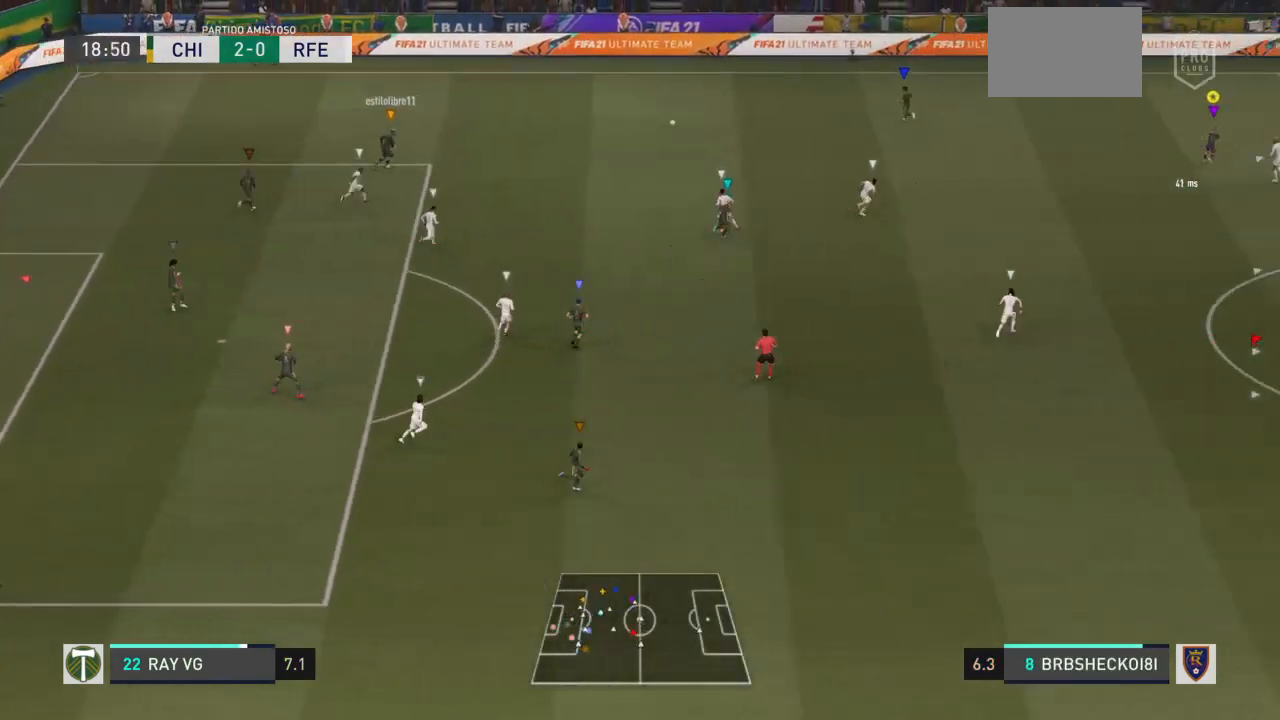
{"dt_ms": 500, "buttons": ["R2"], "left_stick": "up-right", "right_stick": "center", "events": []}
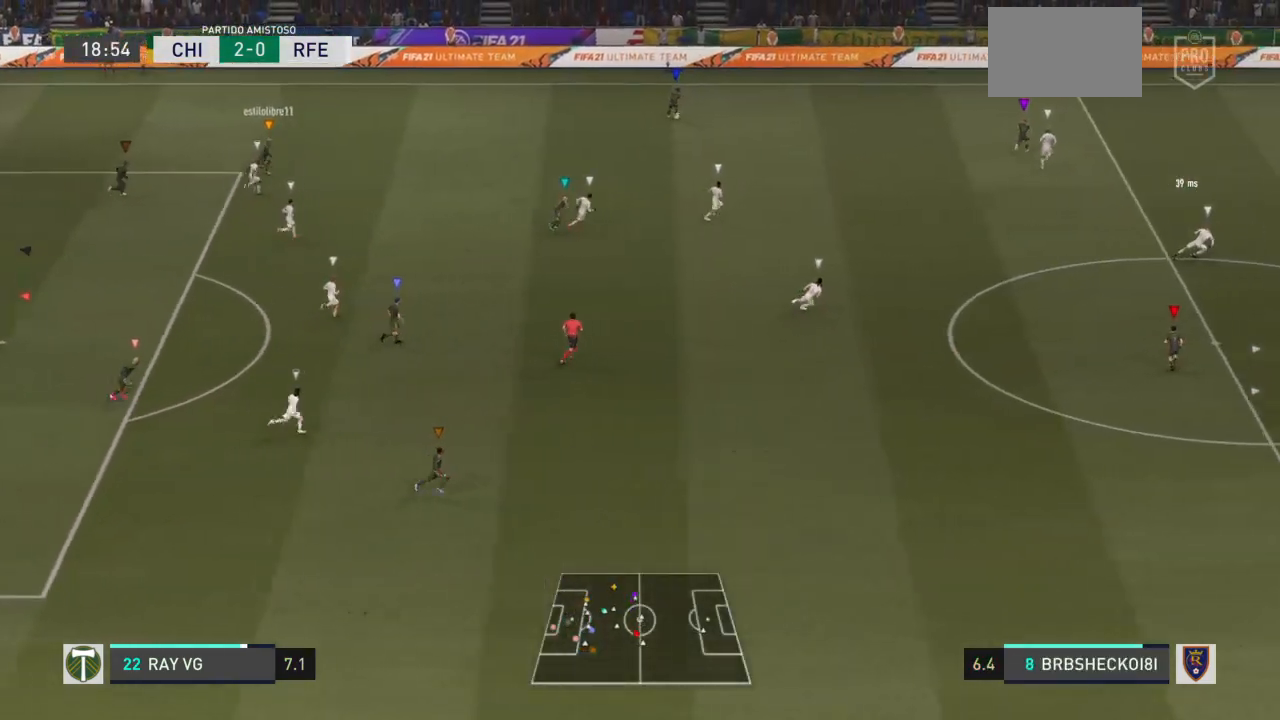
{"dt_ms": 500, "buttons": ["R2"], "left_stick": "up-right", "right_stick": "center", "events": []}
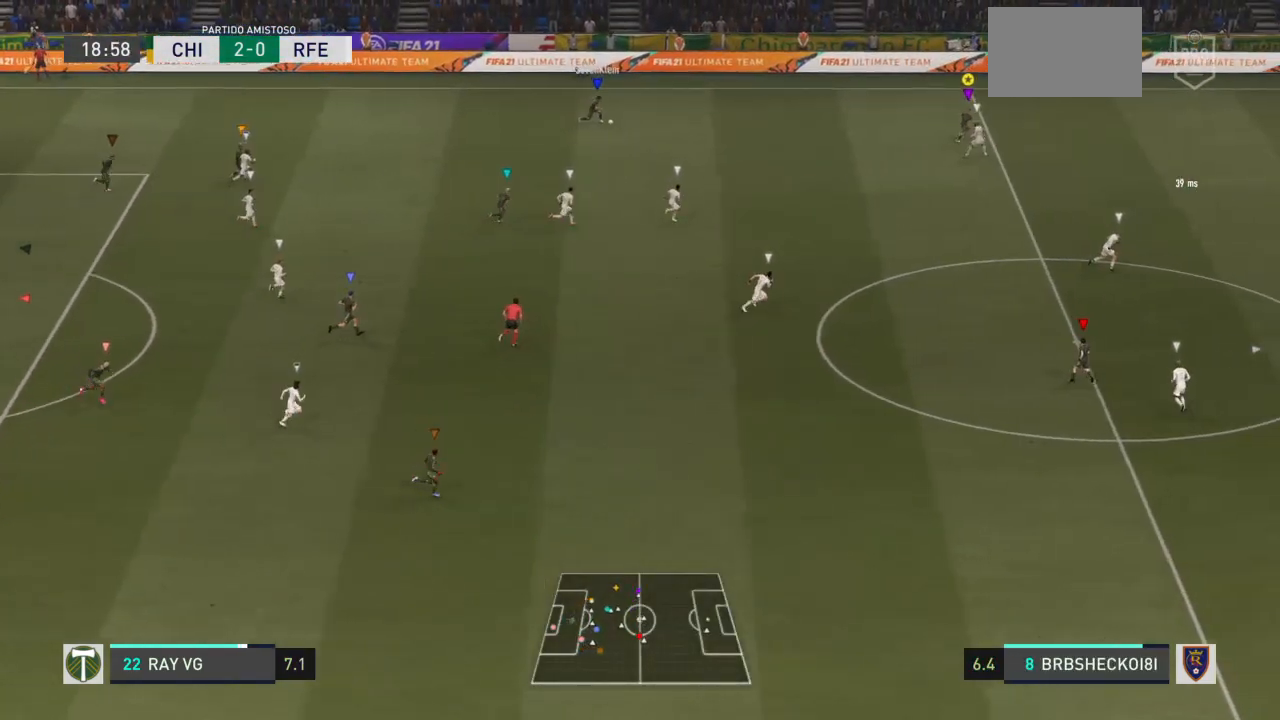
{"dt_ms": 500, "buttons": [], "left_stick": "left", "right_stick": "center", "events": [[150, "R2", "up"], [150, "left_stick", "up-left"], [400, "left_stick", "left"]]}
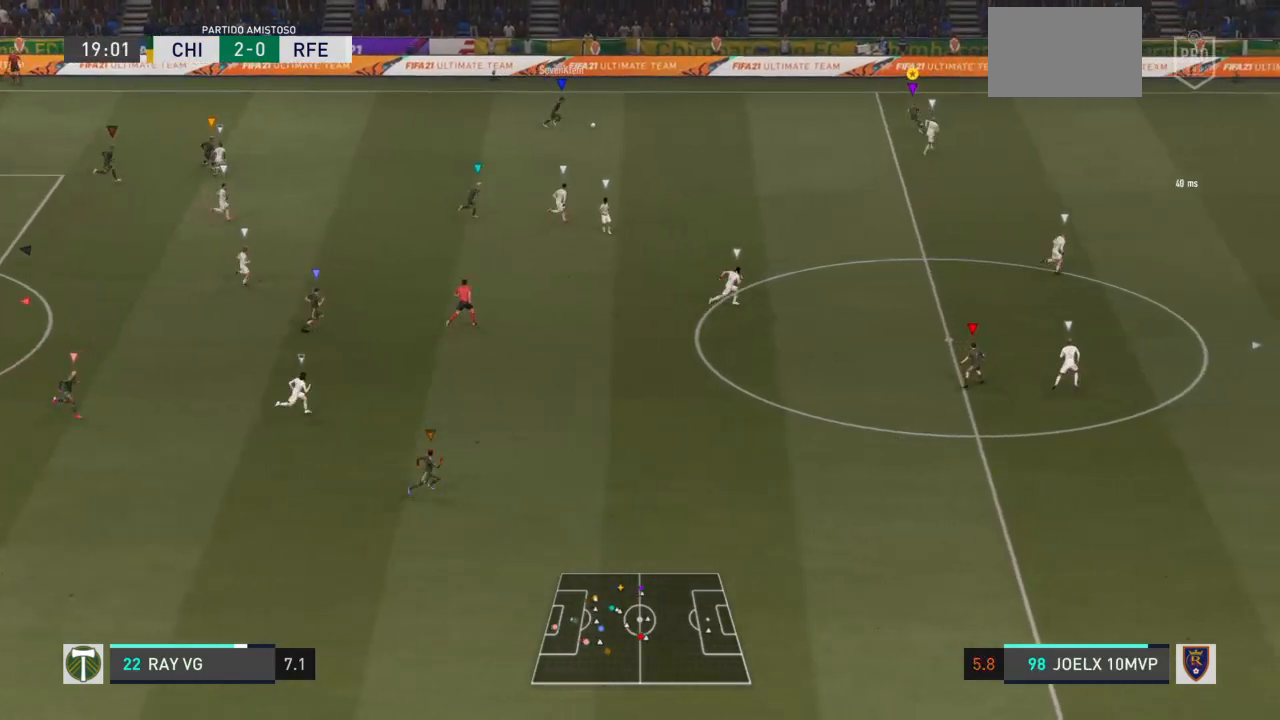
{"dt_ms": 500, "buttons": ["L2"], "left_stick": "down-right", "right_stick": "center", "events": [[67, "left_stick", "center"], [133, "left_stick", "up-right"], [183, "L2", "down"], [300, "left_stick", "right"], [500, "left_stick", "down-right"]]}
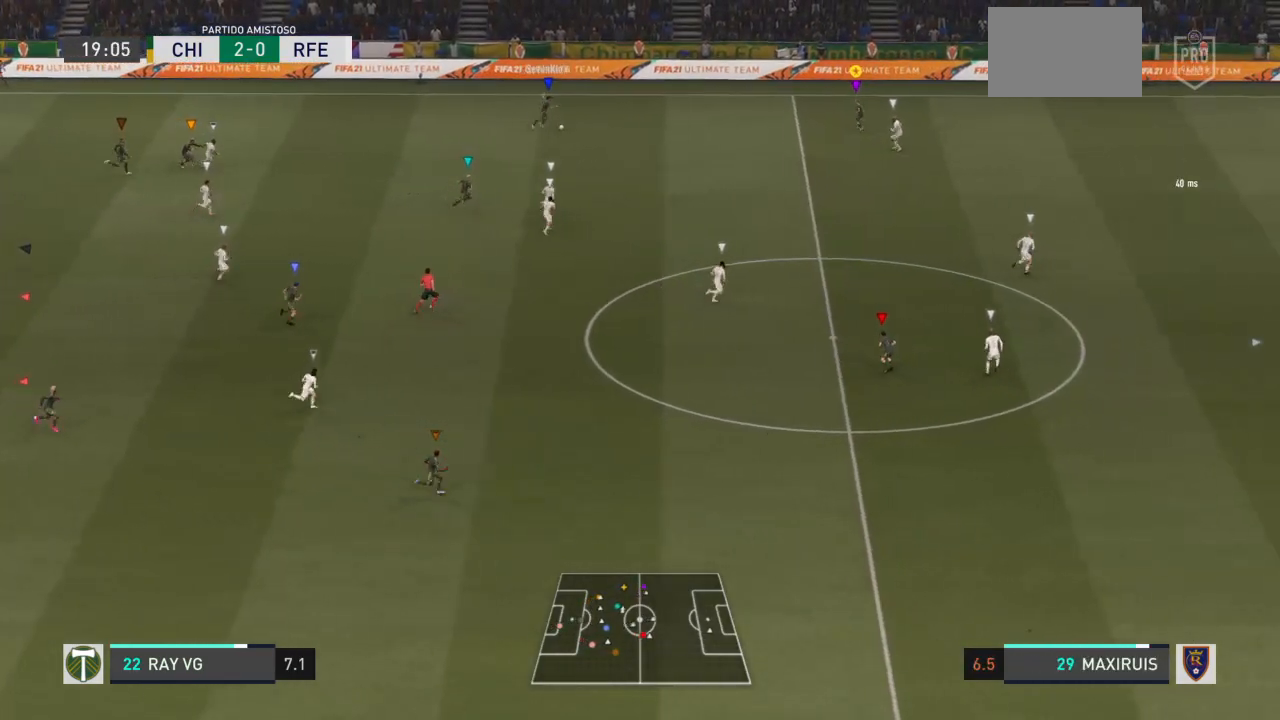
{"dt_ms": 500, "buttons": ["L2"], "left_stick": "down-right", "right_stick": "center", "events": [[200, "left_stick", "down"], [350, "left_stick", "down-right"]]}
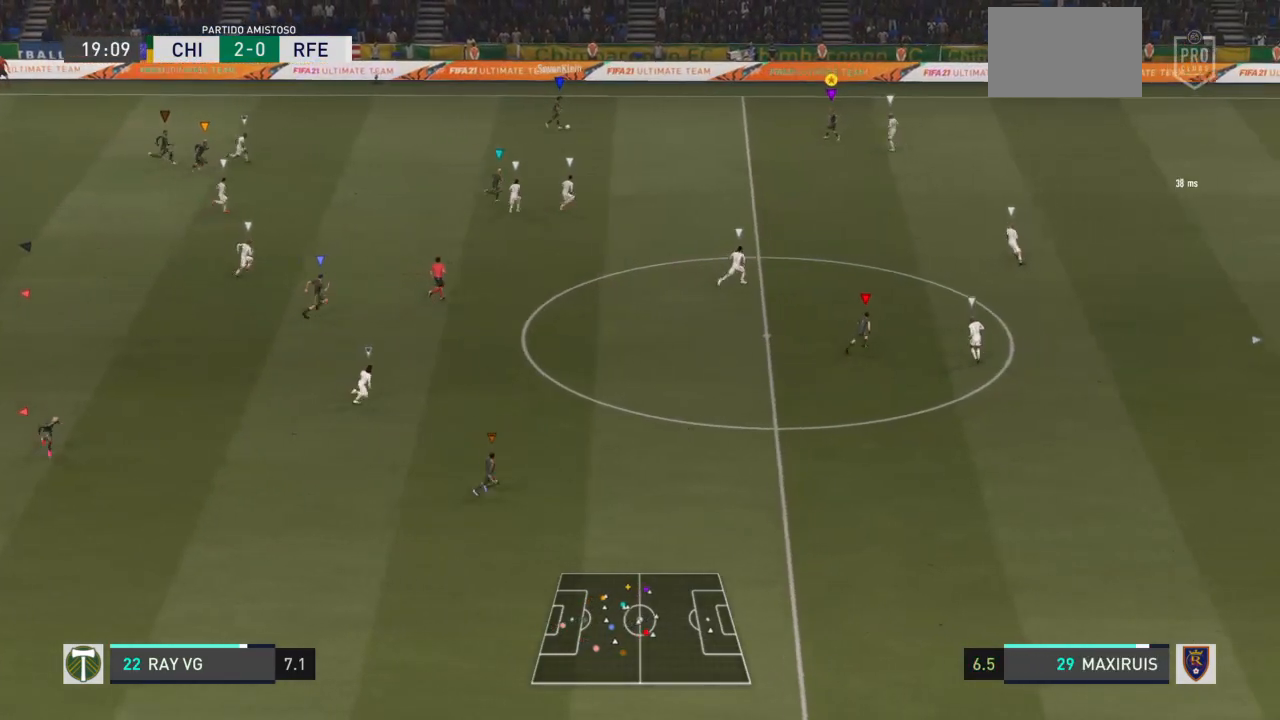
{"dt_ms": 1000, "buttons": ["L2"], "left_stick": "right", "right_stick": "center"}
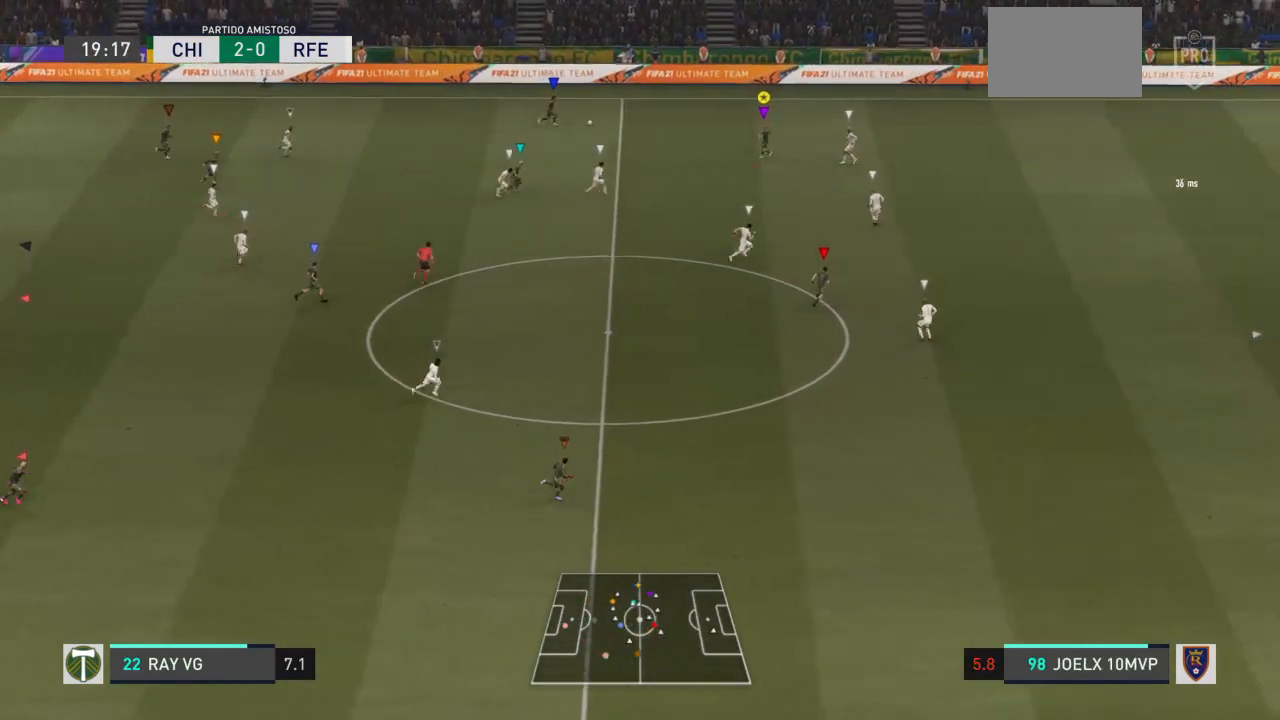
{"dt_ms": 500, "buttons": ["R2"], "left_stick": "right", "right_stick": "center", "events": [[167, "R2", "down"], [350, "L2", "up"]]}
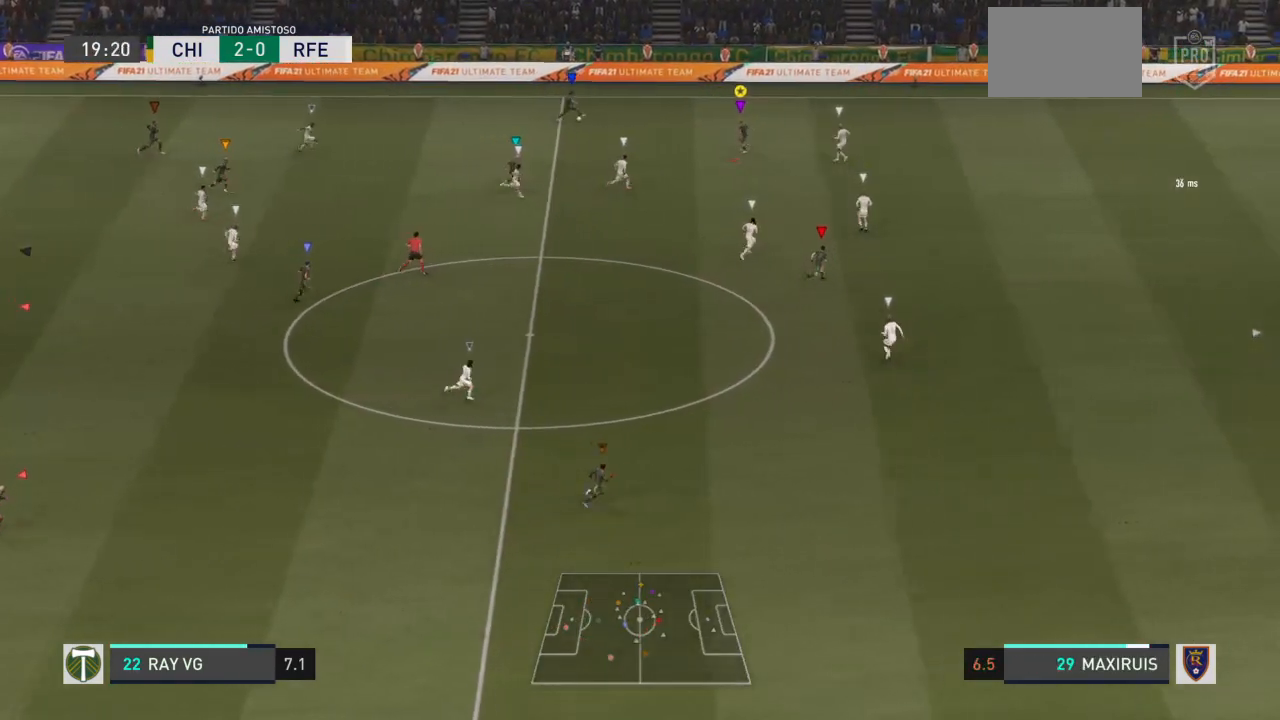
{"dt_ms": 500, "buttons": ["R2"], "left_stick": "right", "right_stick": "center", "events": []}
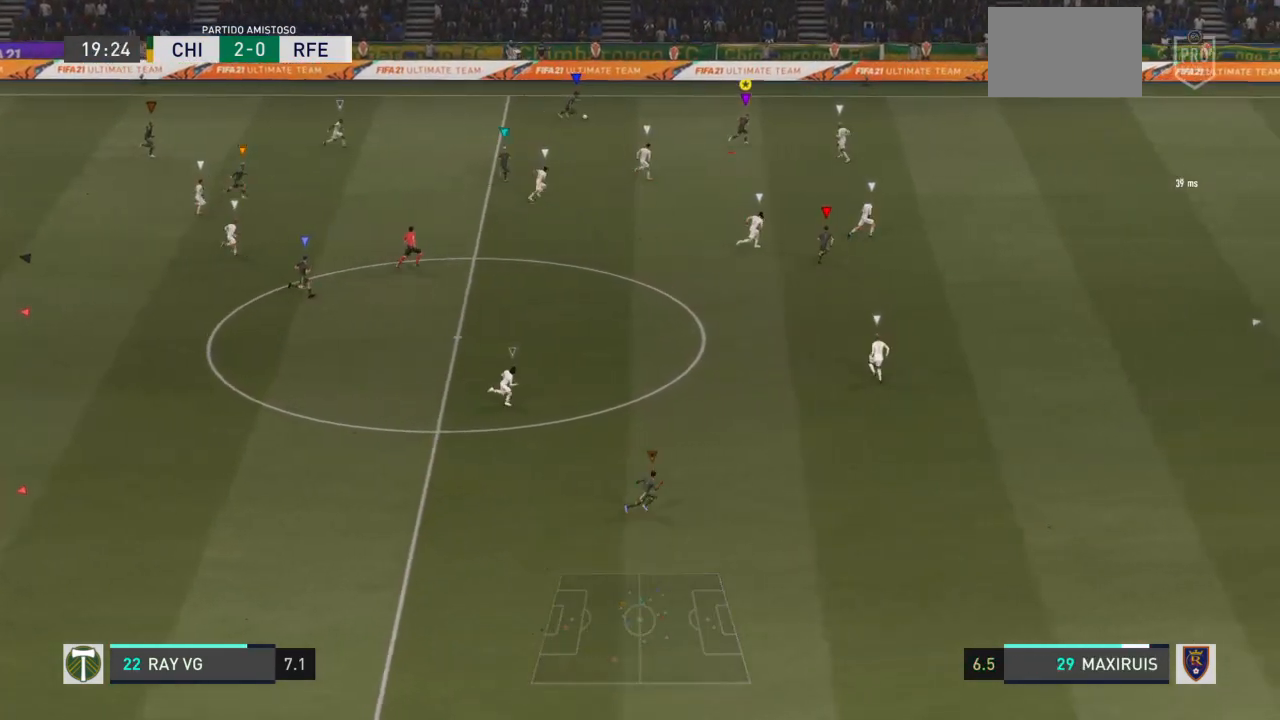
{"dt_ms": 500, "buttons": ["R2"], "left_stick": "up-right", "right_stick": "center", "events": [[167, "left_stick", "up-right"]]}
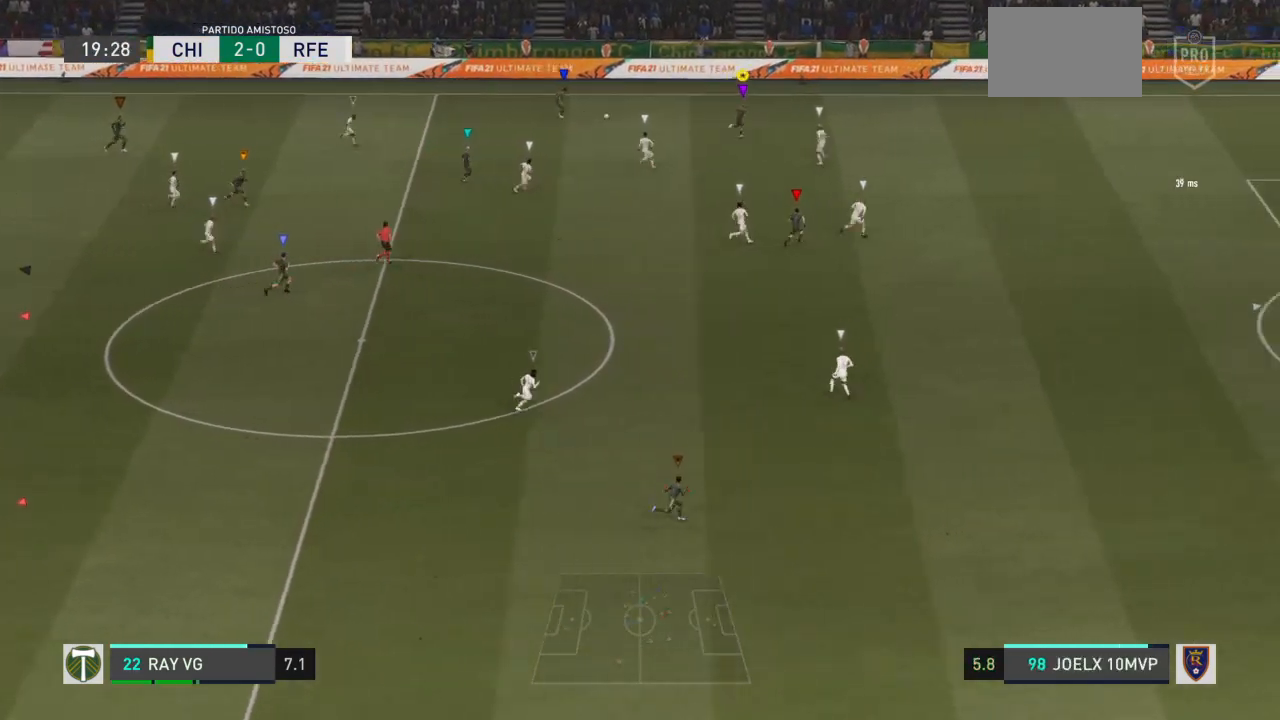
{"dt_ms": 500, "buttons": ["R2"], "left_stick": "up-right", "right_stick": "center", "events": []}
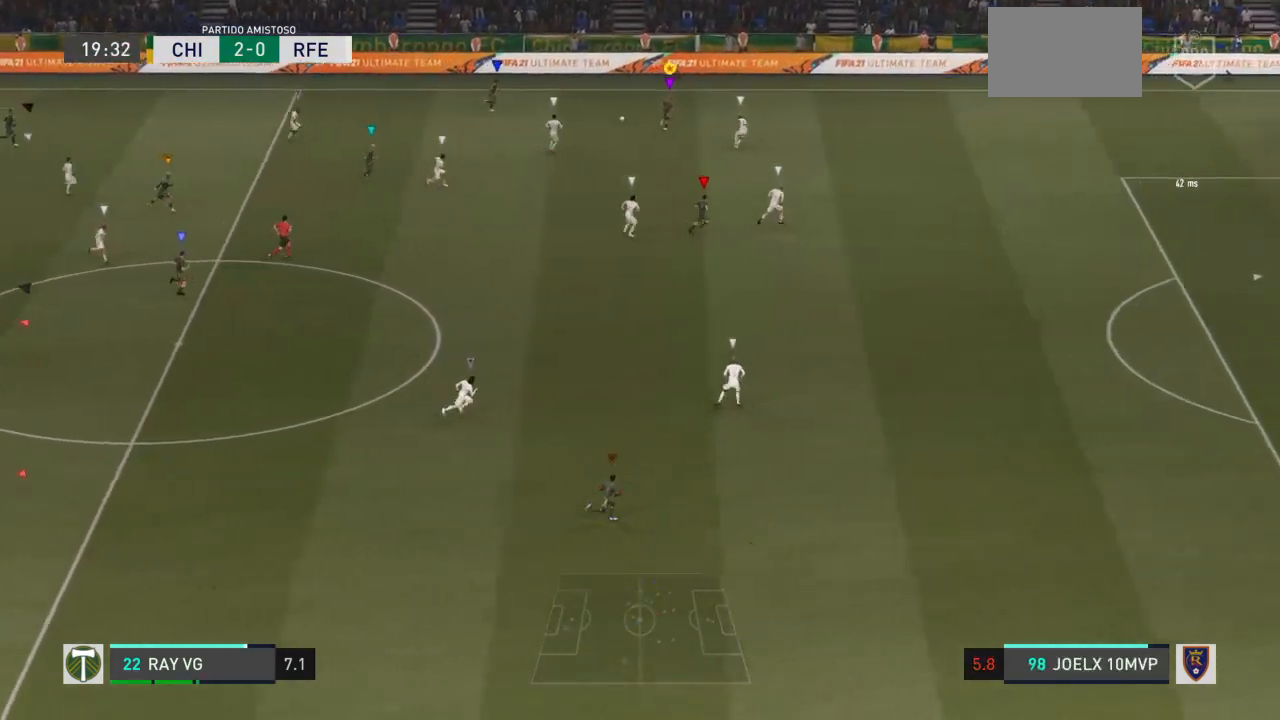
{"dt_ms": 500, "buttons": ["R2"], "left_stick": "up-right", "right_stick": "center", "events": []}
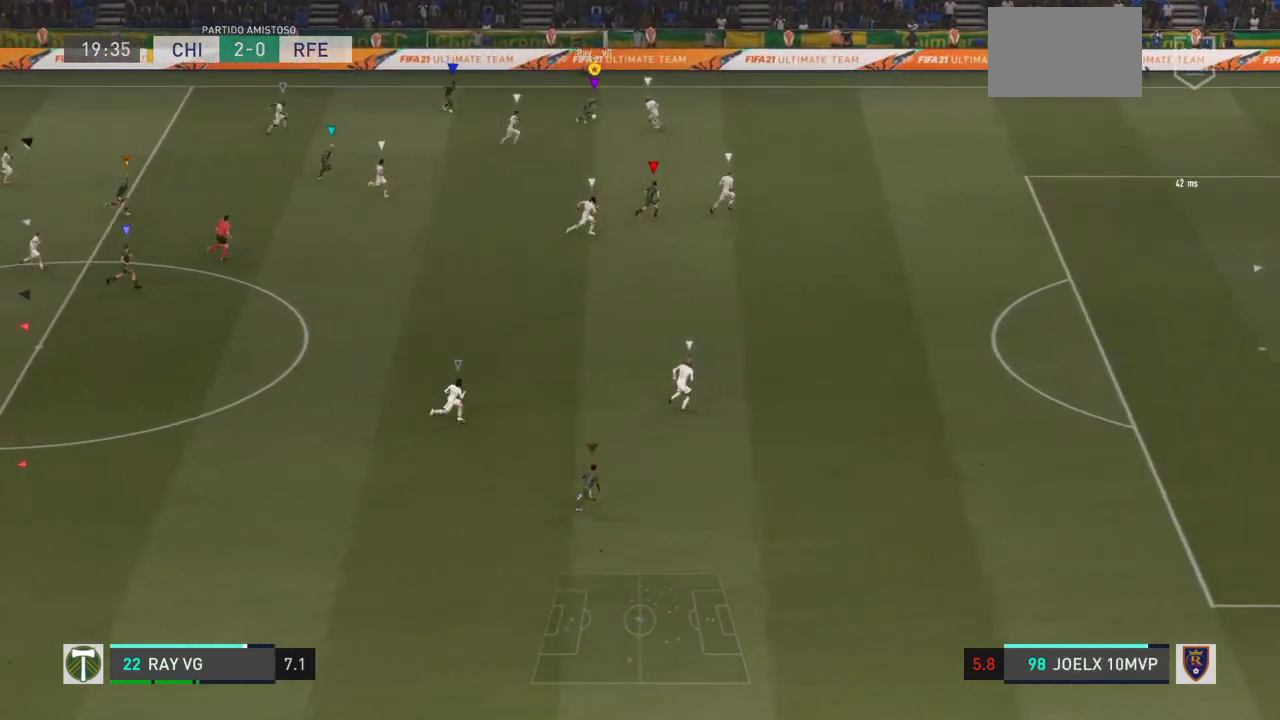
{"dt_ms": 500, "buttons": ["R2"], "left_stick": "up-right", "right_stick": "center", "events": []}
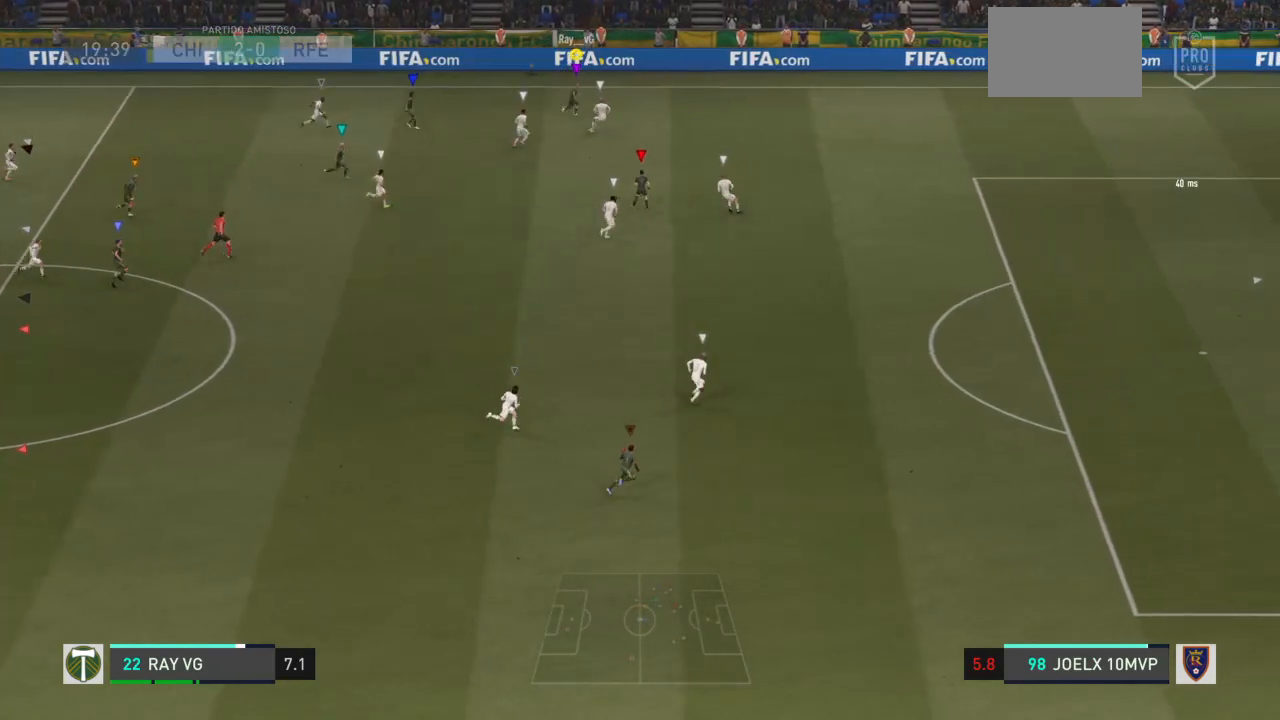
{"dt_ms": 500, "buttons": ["R2"], "left_stick": "right", "right_stick": "center", "events": [[33, "left_stick", "right"]]}
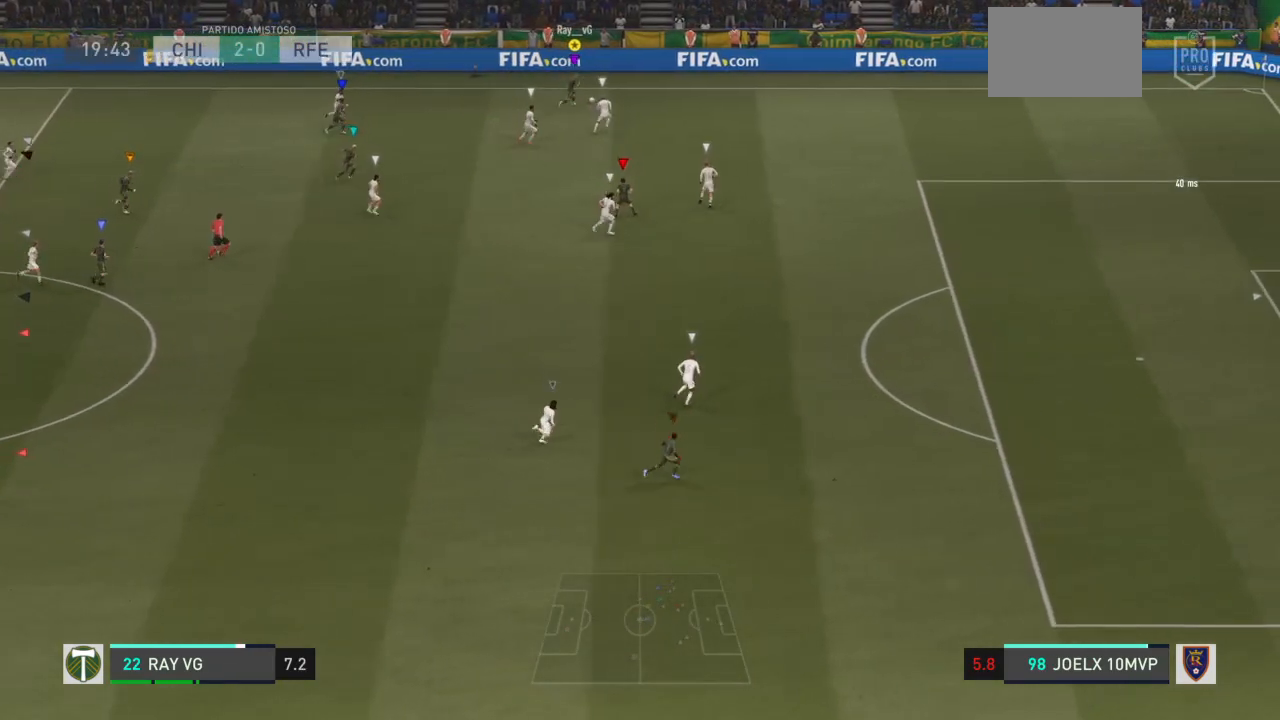
{"dt_ms": 1000, "buttons": [], "left_stick": "down-right", "right_stick": "center"}
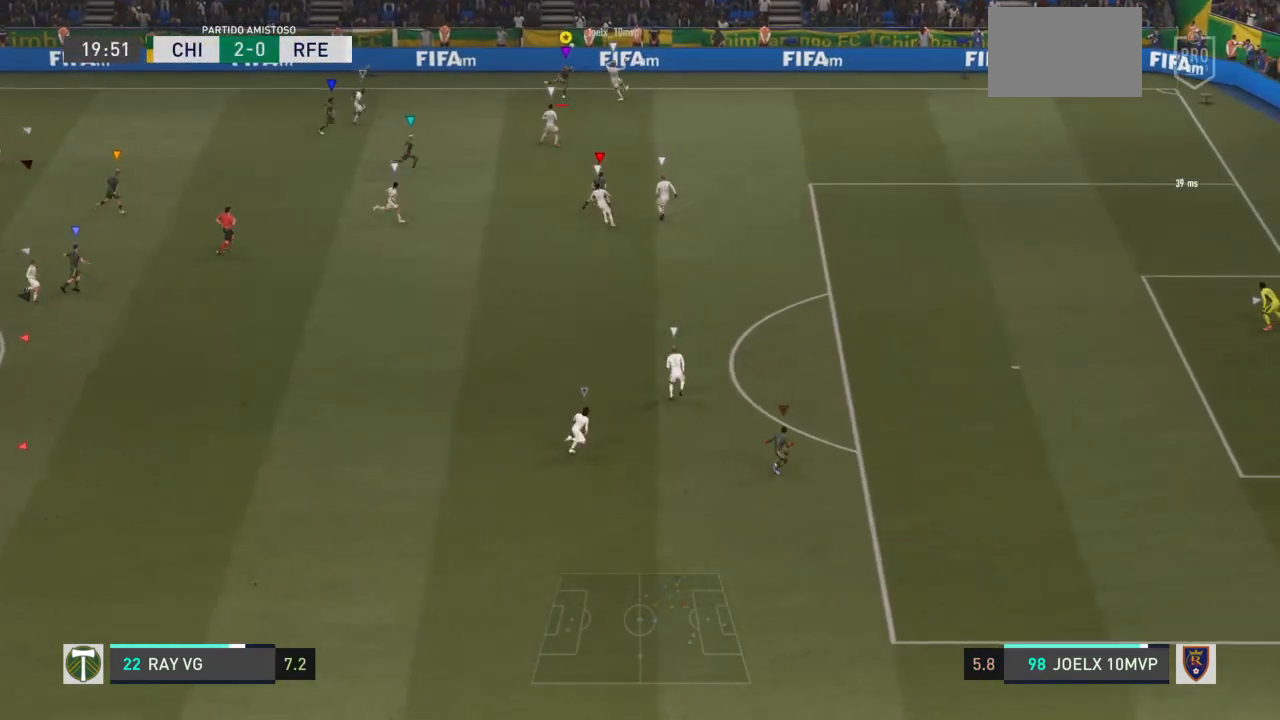
{"dt_ms": 500, "buttons": ["R2"], "left_stick": "down", "right_stick": "center", "events": [[67, "R2", "down"], [417, "left_stick", "down"]]}
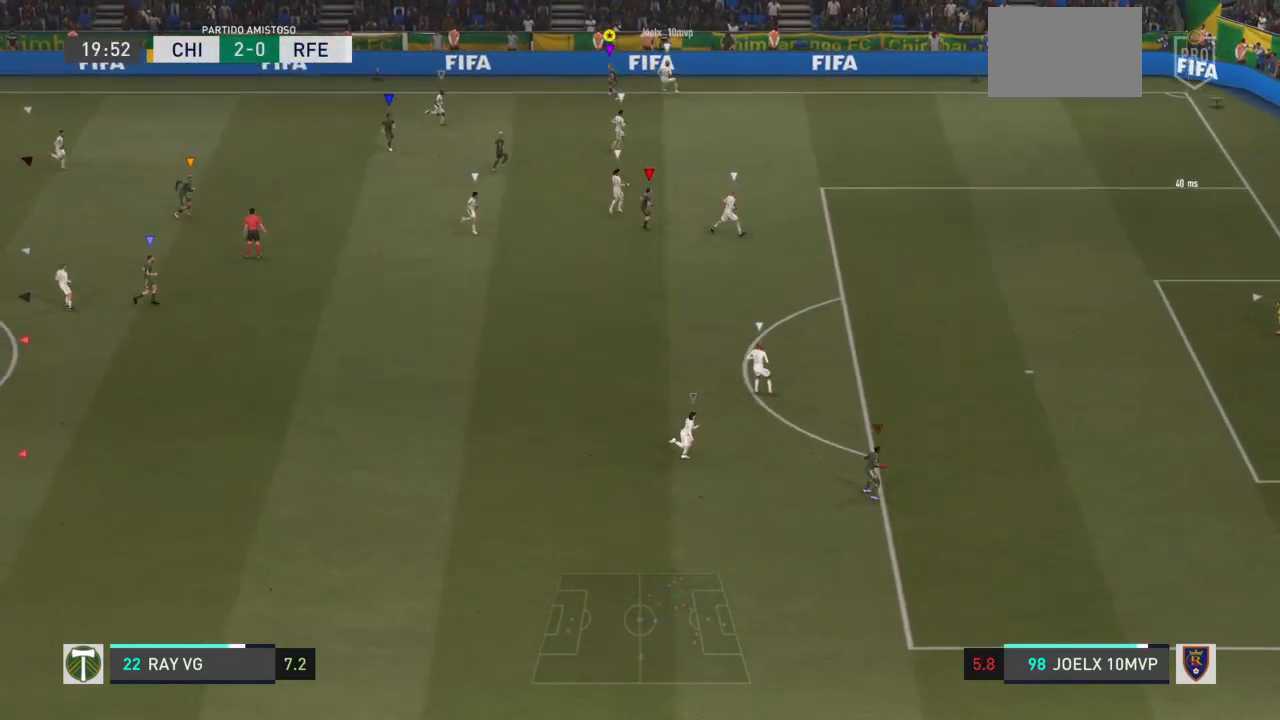
{"dt_ms": 500, "buttons": [], "left_stick": "center", "right_stick": "center", "events": [[50, "left_stick", "down-left"], [100, "R2", "up"], [283, "left_stick", "left"], [417, "left_stick", "center"]]}
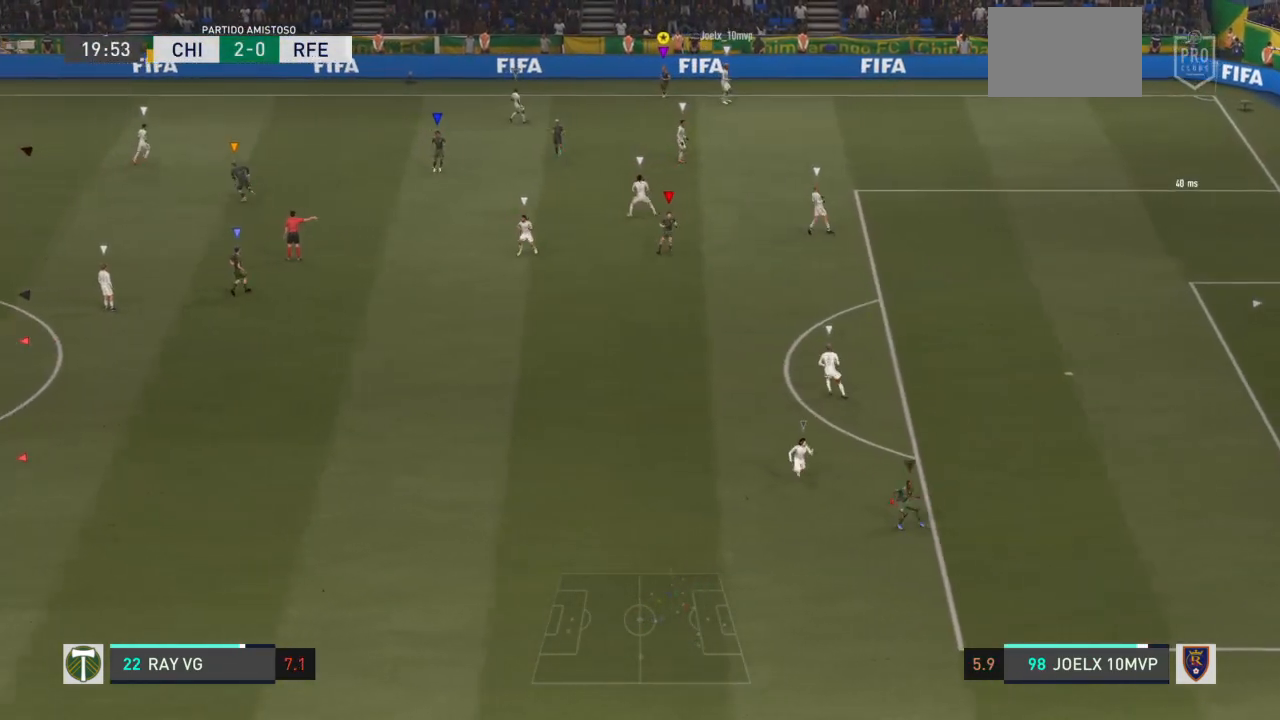
{"dt_ms": 500, "buttons": [], "left_stick": "down-right", "right_stick": "center", "events": [[183, "left_stick", "down-right"]]}